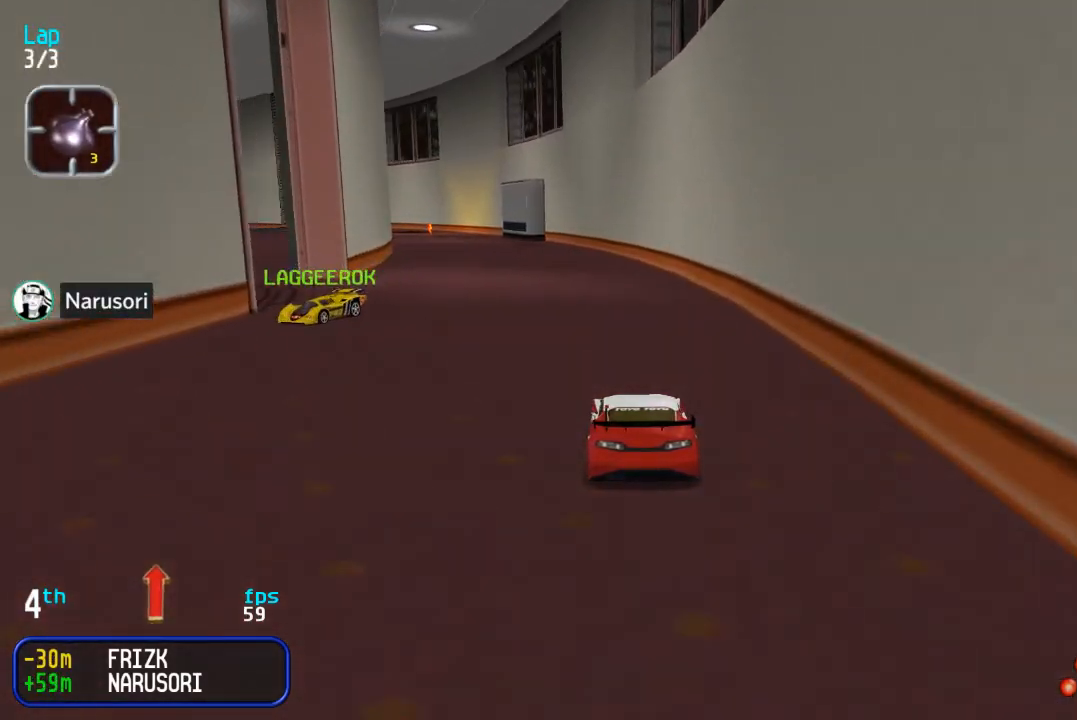
Gameplay with a controller (arcade stick); each line is a JSON object with the inputs held at the frame after it (dt_ms = milliseconds from this image to that frame). "events" lists button and stick changes between this image and that frame as [ms after this image, input, new state], when the widget could be followed in between. Not read: L3 R3.
{"dt_ms": 500, "buttons": ["DPAD_UP"], "events": [[17, "DPAD_LEFT", "up"], [50, "TRIANGLE", "down"], [100, "DPAD_LEFT", "down"], [100, "TRIANGLE", "up"], [183, "DPAD_LEFT", "up"], [183, "TRIANGLE", "down"], [233, "TRIANGLE", "up"], [250, "DPAD_LEFT", "down"], [300, "TRIANGLE", "down"], [333, "DPAD_LEFT", "up"], [367, "TRIANGLE", "up"]]}
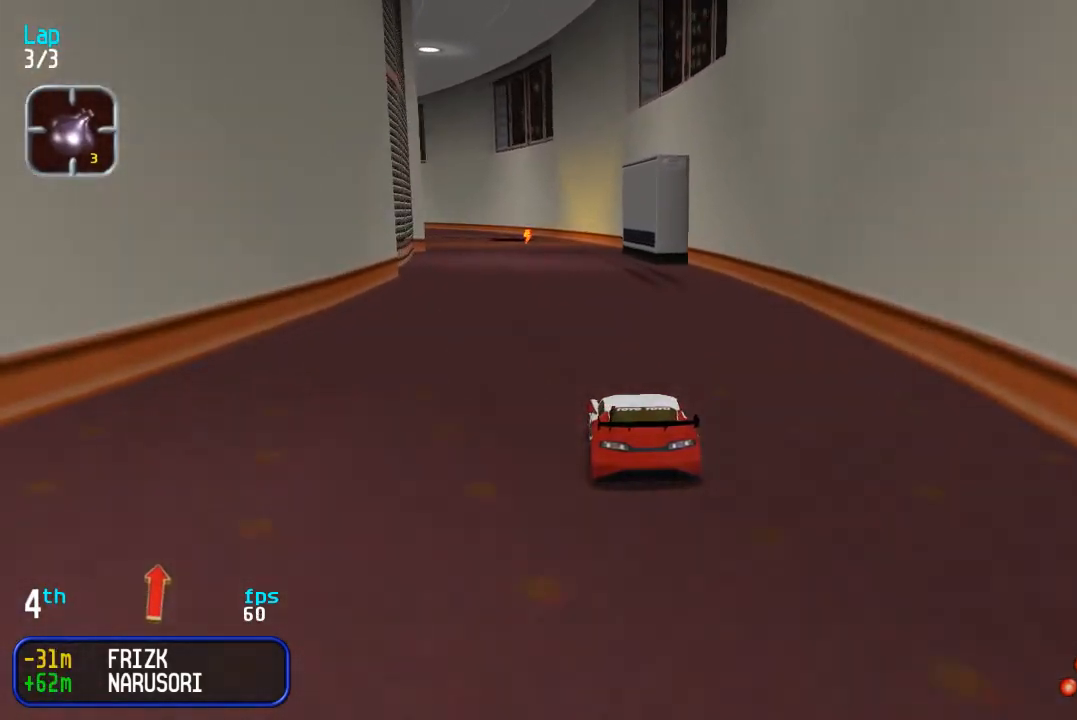
{"dt_ms": 500, "buttons": ["DPAD_UP"], "events": [[133, "DPAD_LEFT", "down"], [383, "DPAD_LEFT", "up"]]}
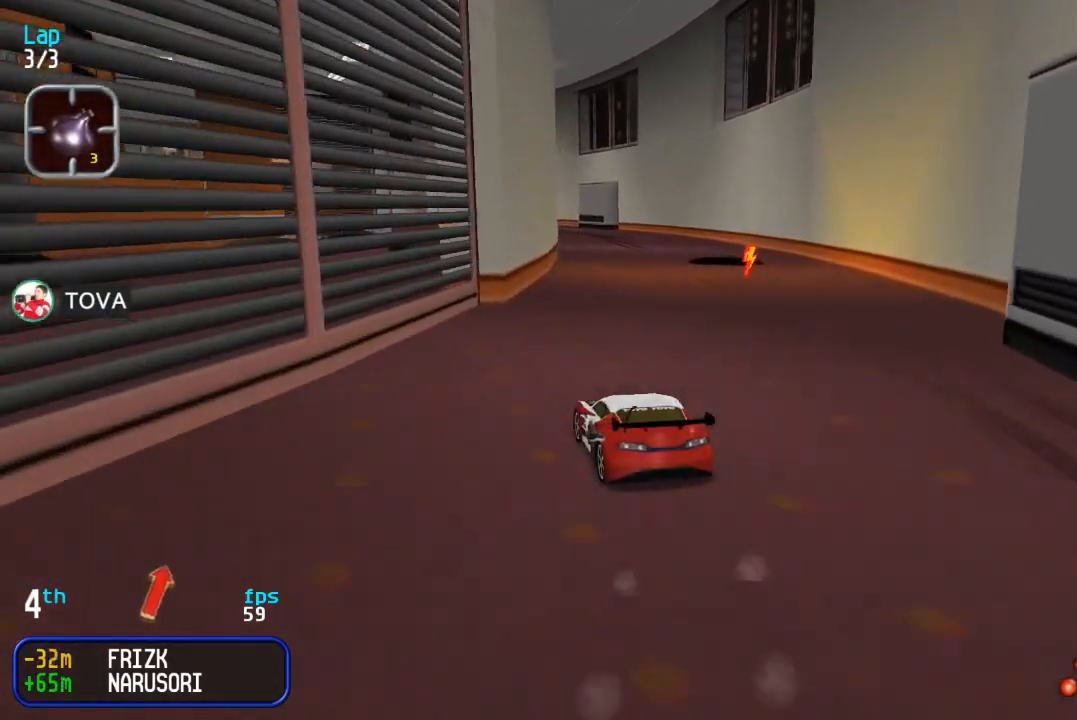
{"dt_ms": 500, "buttons": ["DPAD_UP", "DPAD_LEFT"], "events": [[50, "DPAD_RIGHT", "down"], [117, "DPAD_RIGHT", "up"], [200, "DPAD_RIGHT", "down"], [317, "DPAD_RIGHT", "up"], [500, "DPAD_LEFT", "down"]]}
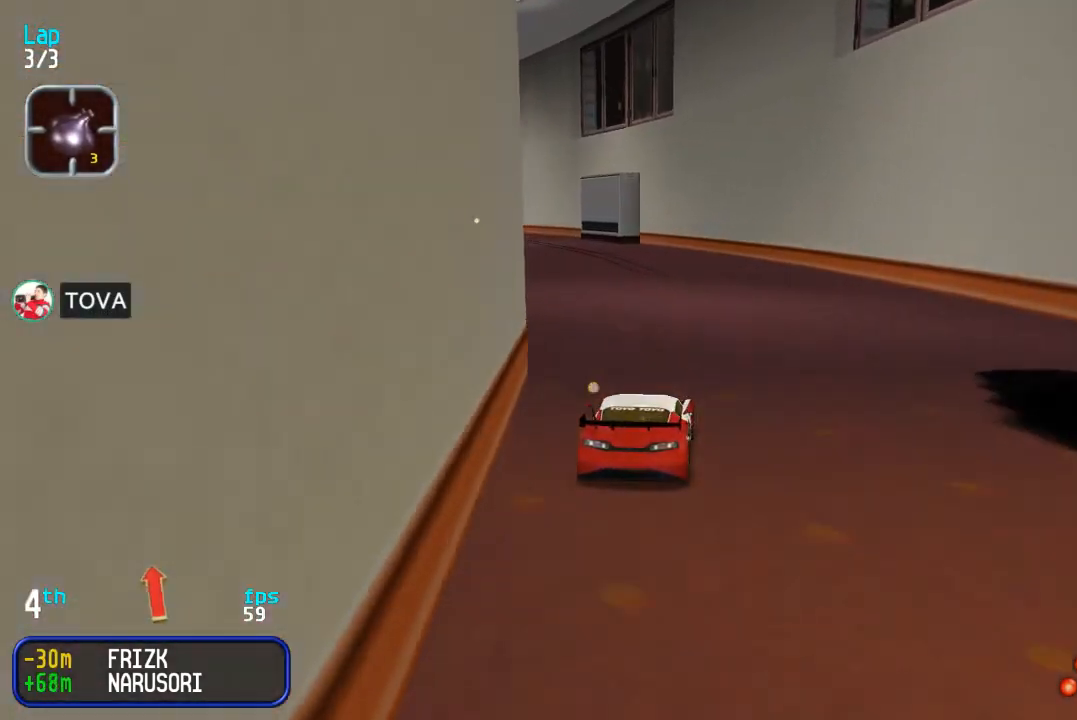
{"dt_ms": 500, "buttons": ["DPAD_UP", "DPAD_LEFT"], "events": [[117, "DPAD_LEFT", "up"], [283, "DPAD_LEFT", "down"], [350, "DPAD_LEFT", "up"], [467, "DPAD_LEFT", "down"]]}
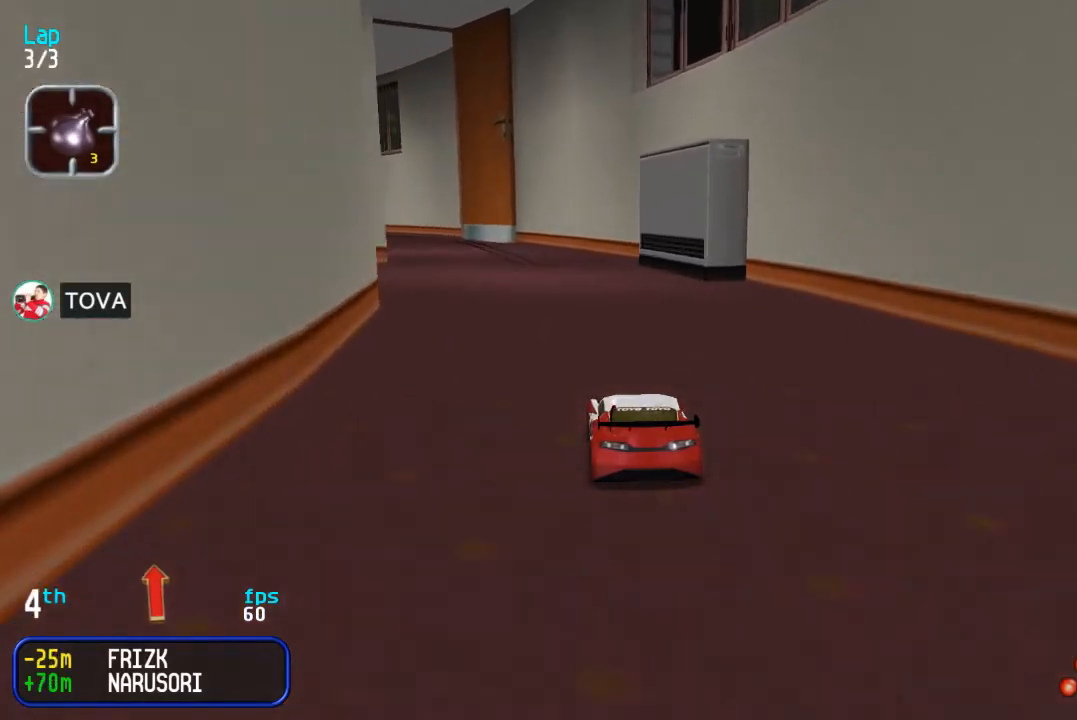
{"dt_ms": 500, "buttons": ["DPAD_UP", "DPAD_LEFT"], "events": [[33, "DPAD_LEFT", "up"], [317, "DPAD_LEFT", "down"], [400, "DPAD_LEFT", "up"], [483, "DPAD_LEFT", "down"]]}
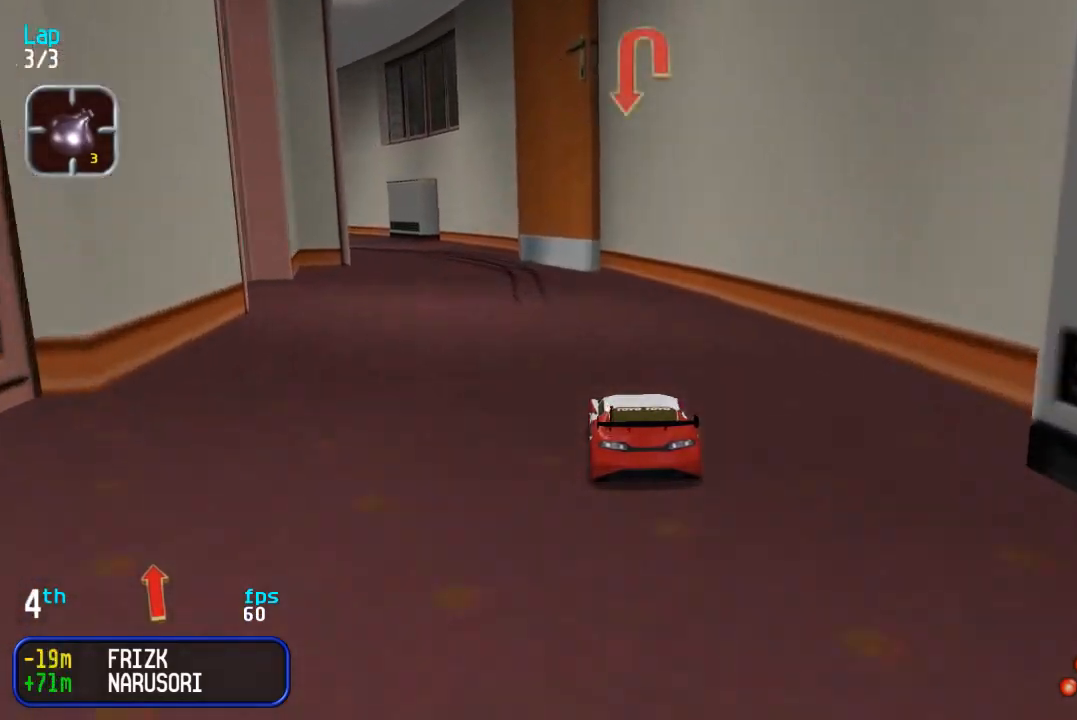
{"dt_ms": 500, "buttons": ["DPAD_UP", "DPAD_LEFT"], "events": [[83, "DPAD_LEFT", "up"], [183, "DPAD_LEFT", "down"], [233, "DPAD_LEFT", "up"], [317, "DPAD_LEFT", "down"], [367, "DPAD_DOWN", "down"], [367, "DPAD_UP", "up"], [450, "DPAD_DOWN", "up"], [450, "DPAD_UP", "down"]]}
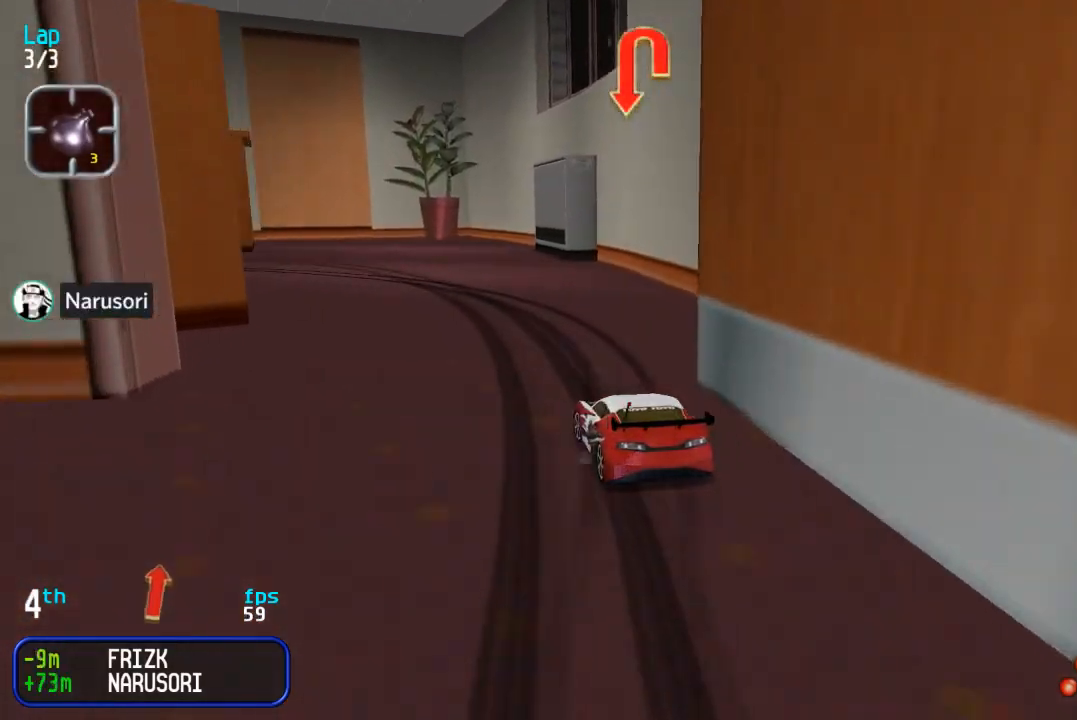
{"dt_ms": 500, "buttons": ["DPAD_UP", "DPAD_LEFT"], "events": [[33, "DPAD_DOWN", "down"], [33, "DPAD_UP", "up"], [133, "DPAD_DOWN", "up"], [133, "DPAD_UP", "down"]]}
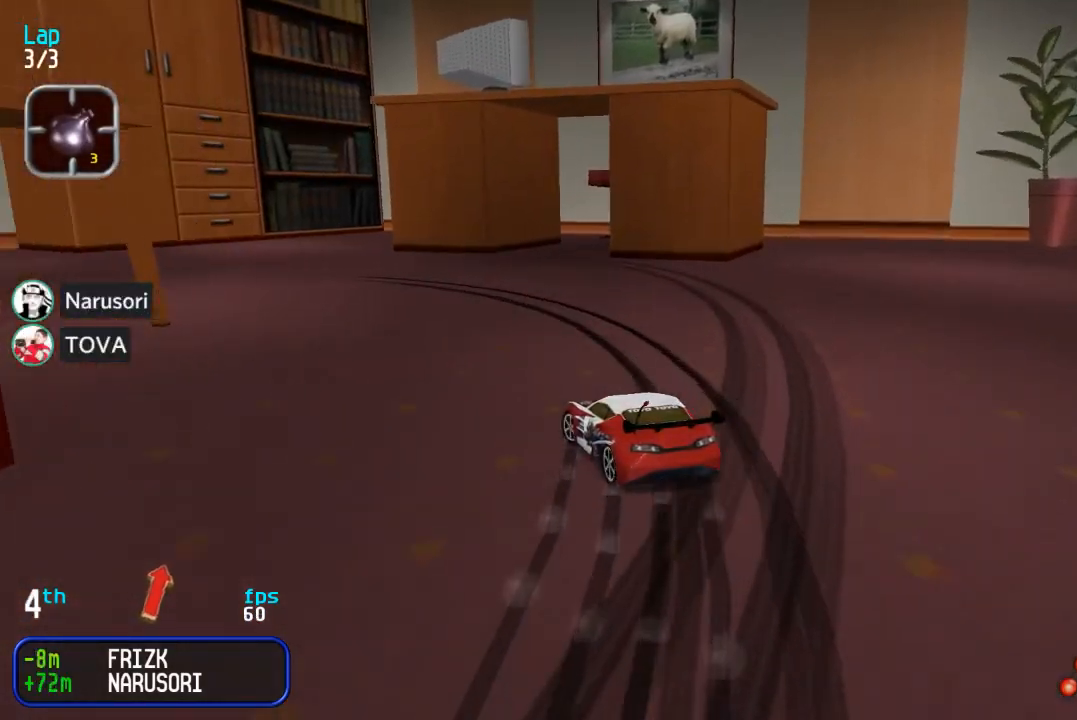
{"dt_ms": 500, "buttons": ["DPAD_UP", "DPAD_LEFT"], "events": [[50, "DPAD_UP", "up"], [217, "DPAD_UP", "down"]]}
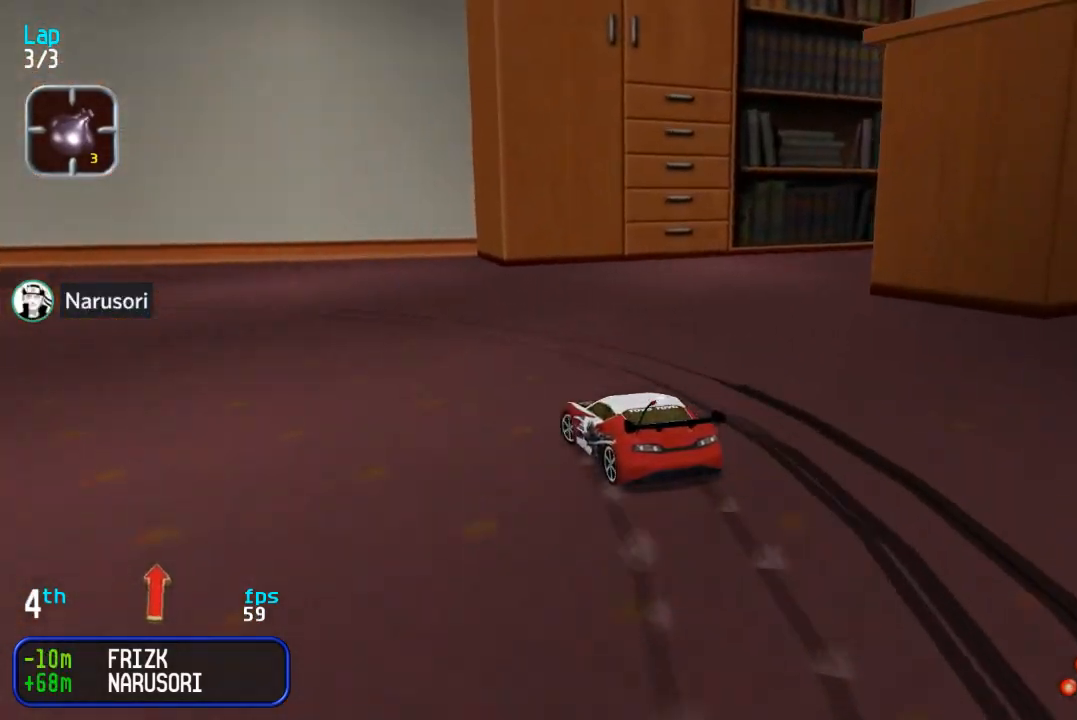
{"dt_ms": 500, "buttons": ["DPAD_UP", "DPAD_LEFT"], "events": []}
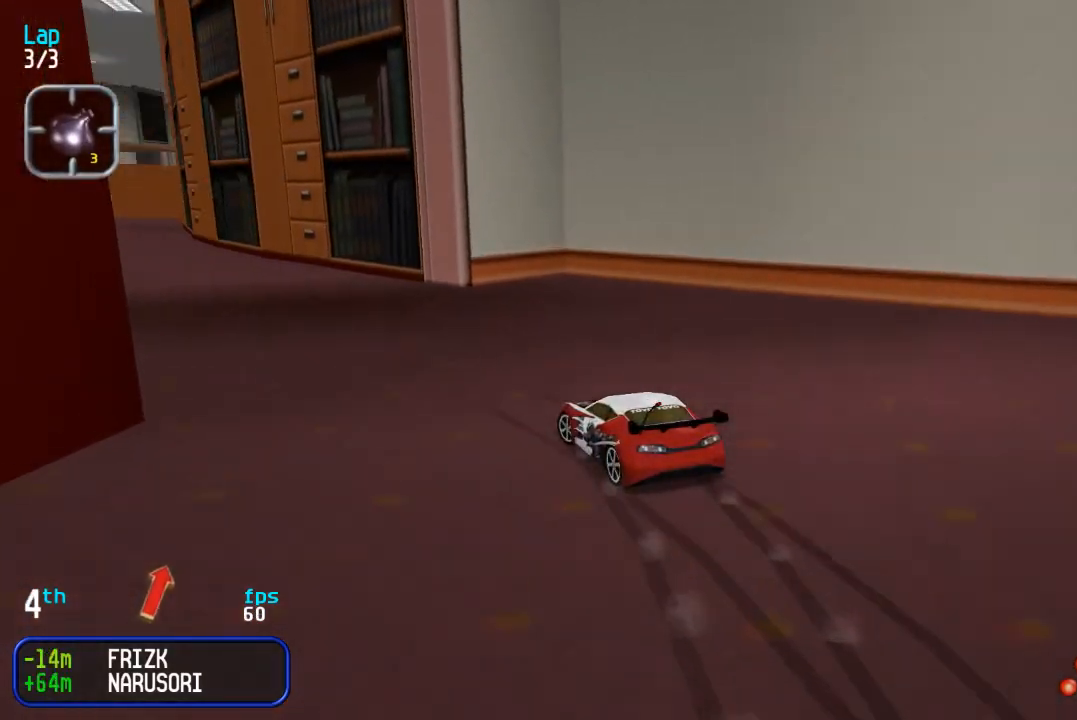
{"dt_ms": 500, "buttons": ["DPAD_UP"], "events": [[100, "DPAD_LEFT", "up"]]}
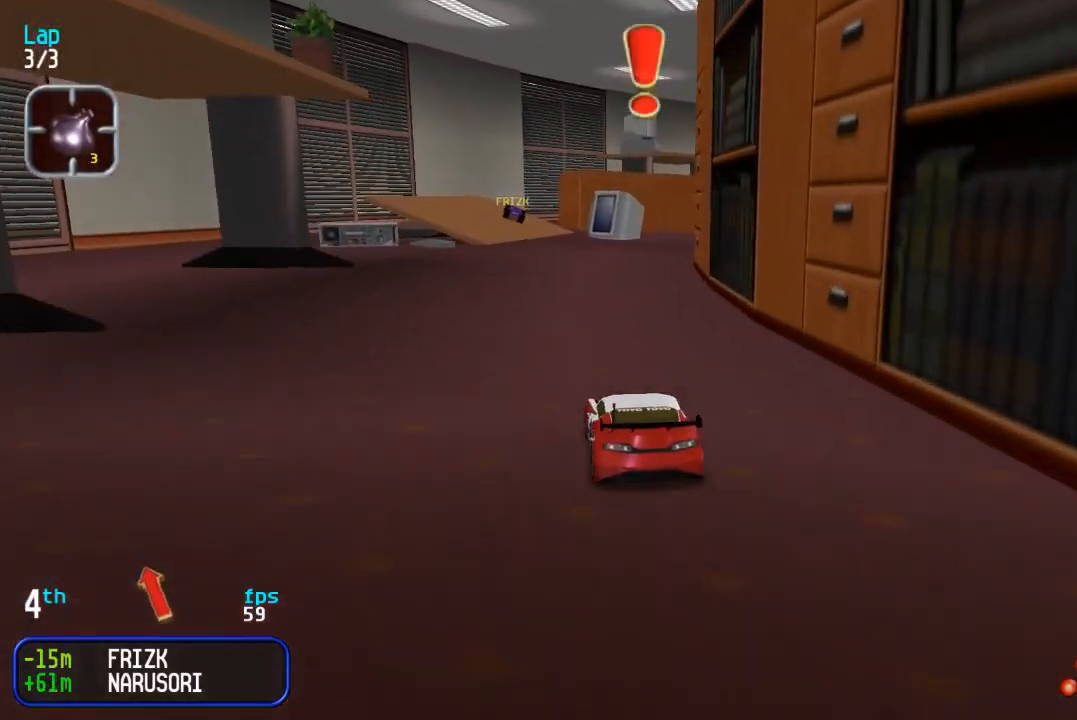
{"dt_ms": 500, "buttons": ["DPAD_UP", "DPAD_LEFT"], "events": [[267, "TRIANGLE", "down"], [317, "TRIANGLE", "up"], [350, "DPAD_LEFT", "down"], [400, "TRIANGLE", "down"], [417, "DPAD_LEFT", "up"], [450, "TRIANGLE", "up"], [500, "DPAD_LEFT", "down"]]}
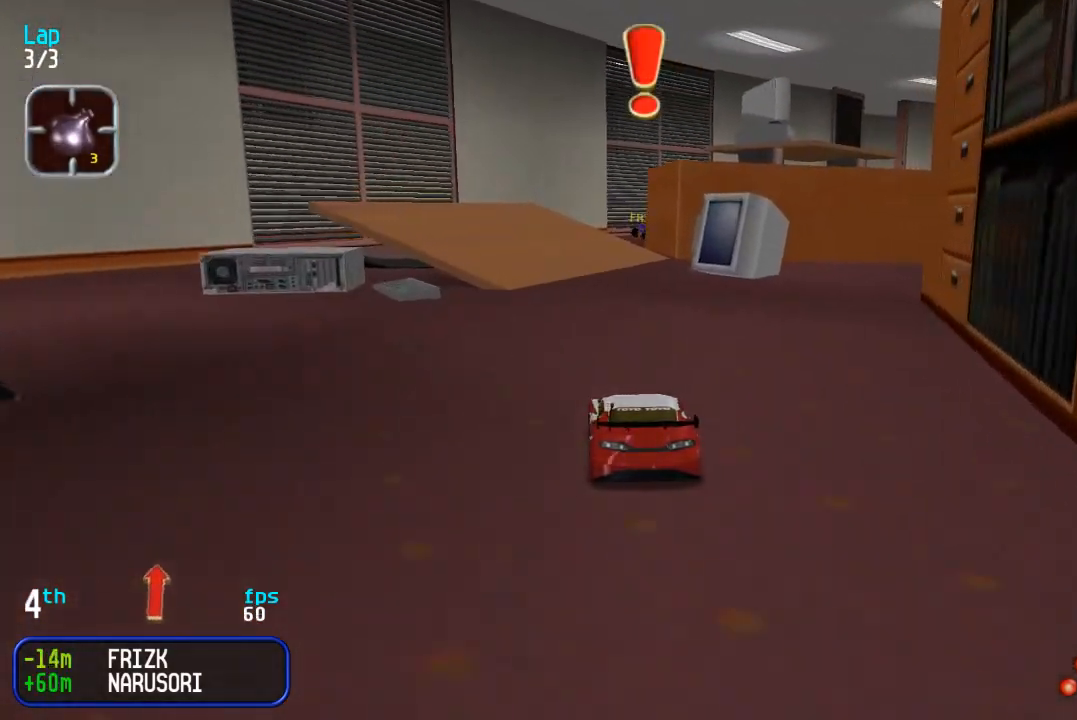
{"dt_ms": 500, "buttons": ["DPAD_UP", "DPAD_RIGHT"], "events": [[17, "TRIANGLE", "down"], [67, "DPAD_LEFT", "up"], [67, "TRIANGLE", "up"], [150, "TRIANGLE", "down"], [217, "TRIANGLE", "up"], [317, "DPAD_RIGHT", "down"], [450, "DPAD_RIGHT", "up"], [500, "DPAD_RIGHT", "down"]]}
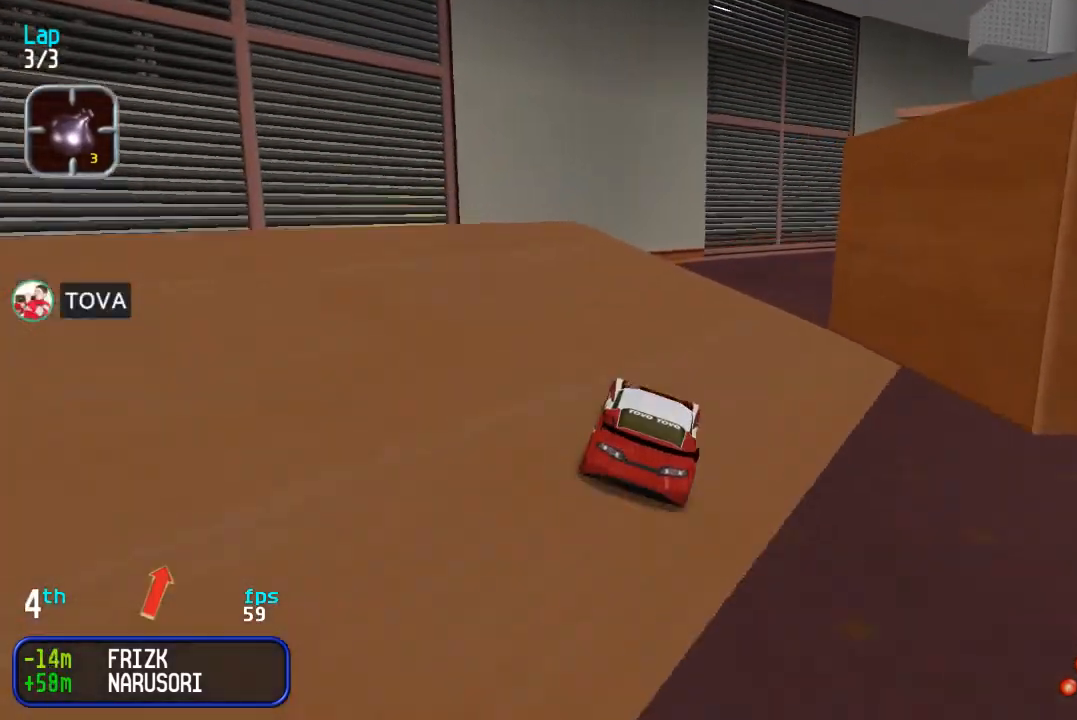
{"dt_ms": 500, "buttons": [], "events": [[283, "DPAD_RIGHT", "up"], [417, "DPAD_UP", "up"]]}
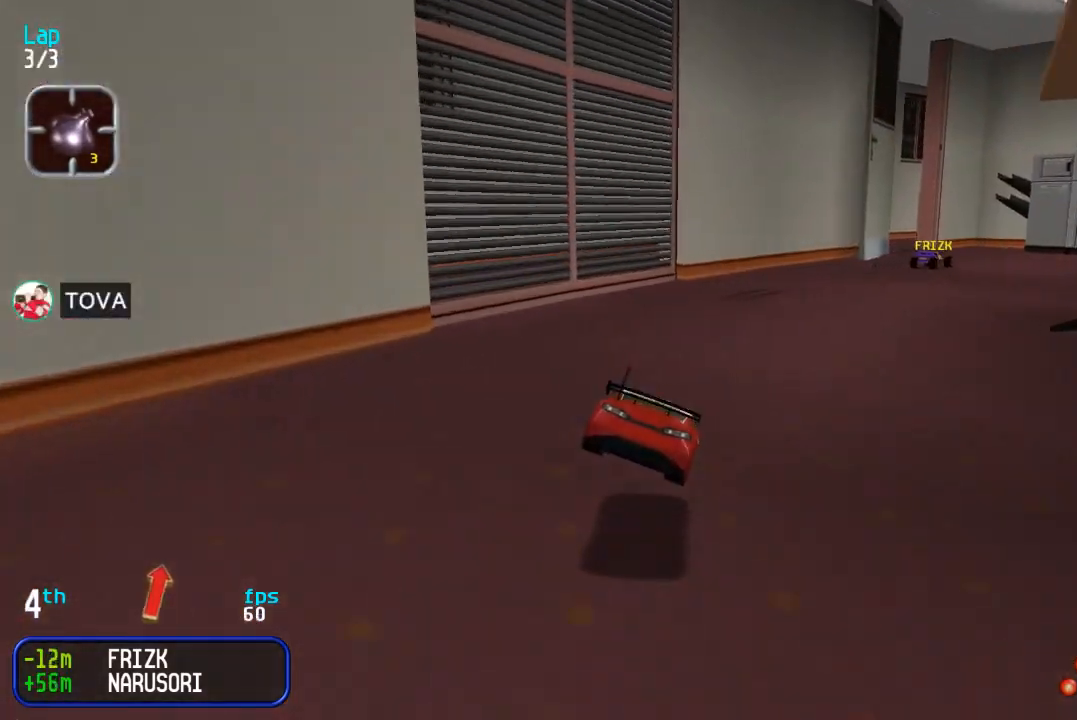
{"dt_ms": 500, "buttons": ["DPAD_UP", "DPAD_LEFT"], "events": [[17, "DPAD_UP", "down"], [100, "DPAD_RIGHT", "down"], [217, "DPAD_RIGHT", "up"], [267, "DPAD_RIGHT", "down"], [383, "DPAD_RIGHT", "up"], [450, "DPAD_LEFT", "down"]]}
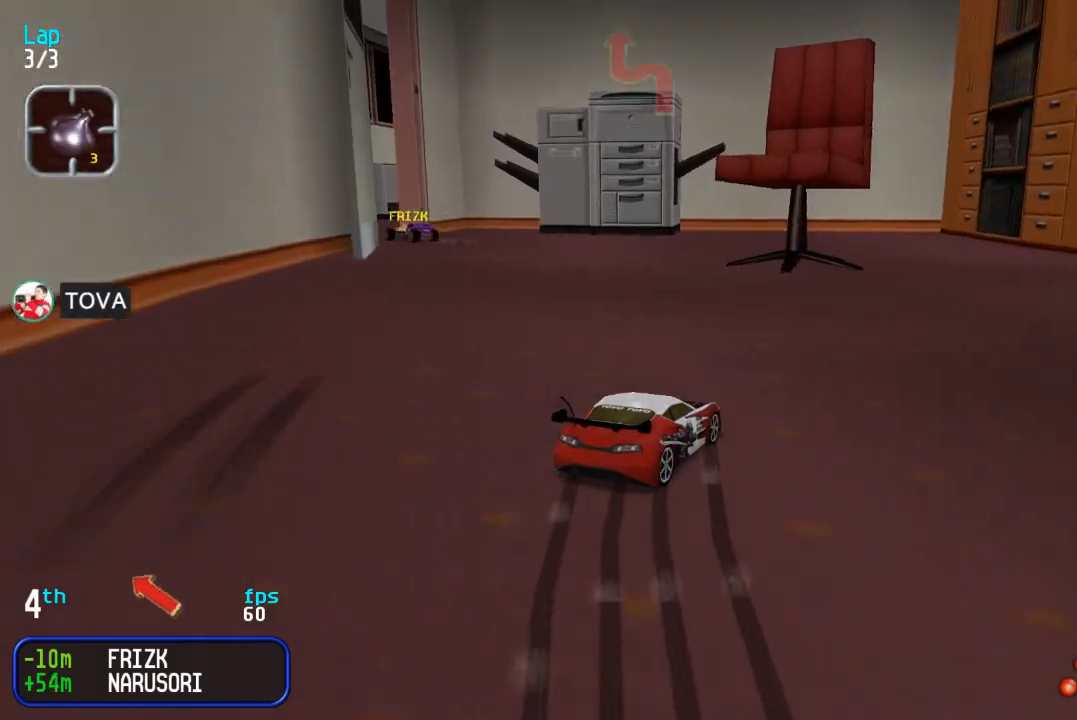
{"dt_ms": 500, "buttons": ["DPAD_UP", "DPAD_LEFT"], "events": [[100, "DPAD_UP", "up"], [350, "DPAD_UP", "down"]]}
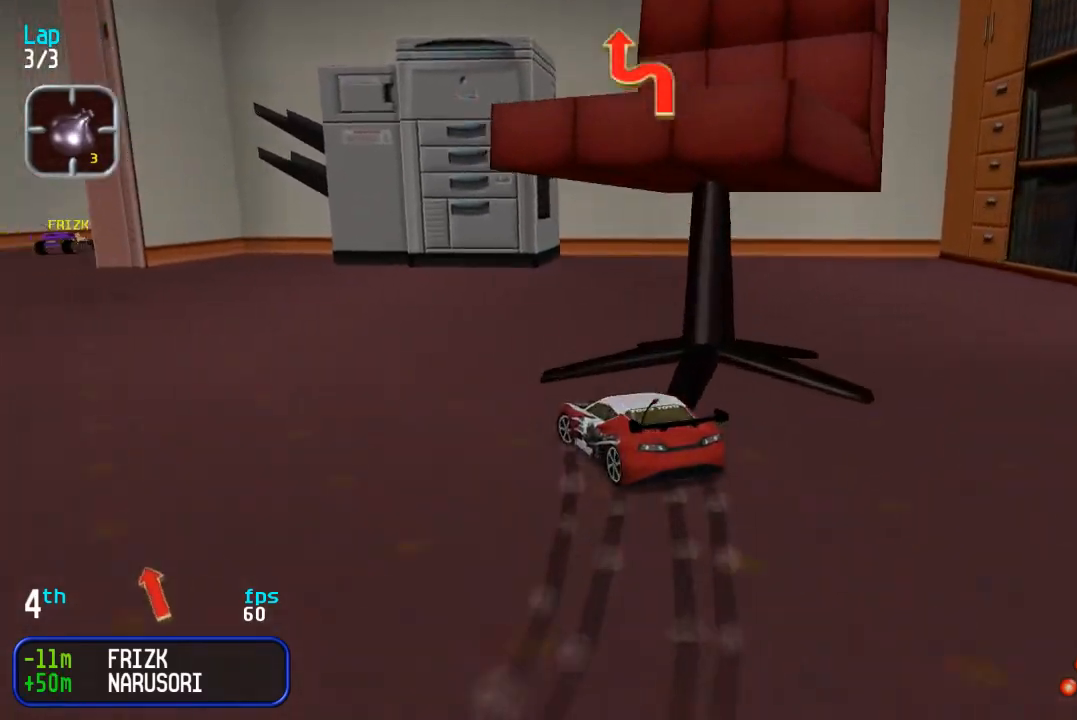
{"dt_ms": 500, "buttons": ["DPAD_RIGHT"], "events": [[300, "DPAD_LEFT", "up"], [367, "DPAD_RIGHT", "down"], [483, "DPAD_UP", "up"]]}
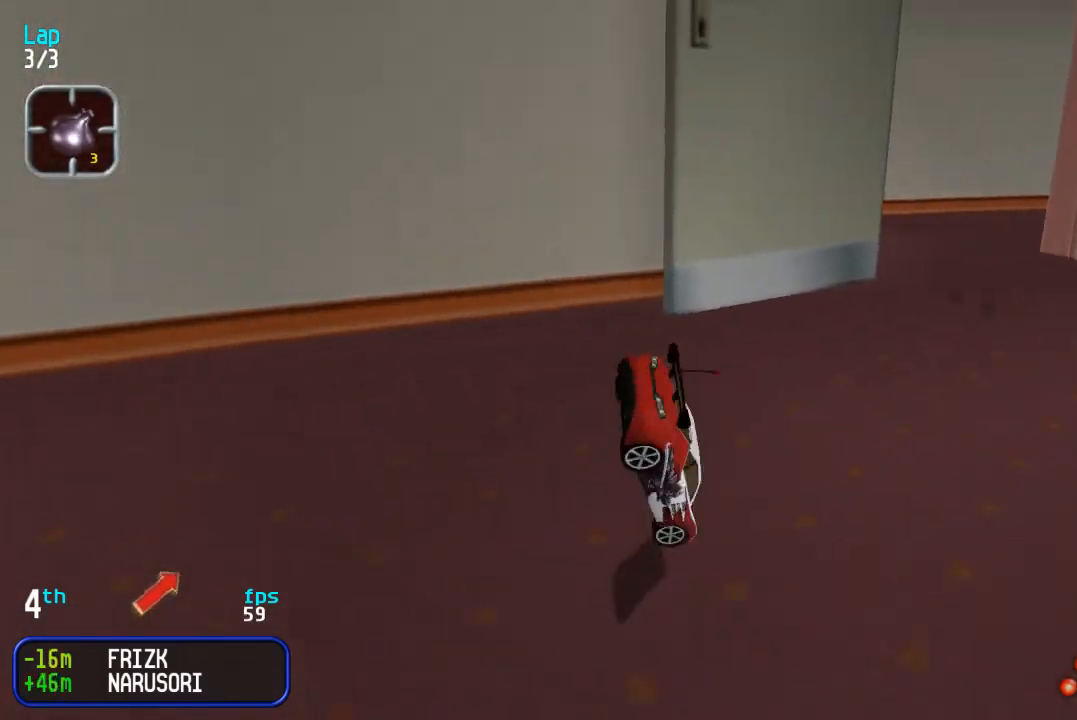
{"dt_ms": 500, "buttons": ["DPAD_UP"], "events": [[67, "CIRCLE", "down"], [183, "CIRCLE", "up"], [267, "DPAD_UP", "down"], [467, "DPAD_RIGHT", "up"]]}
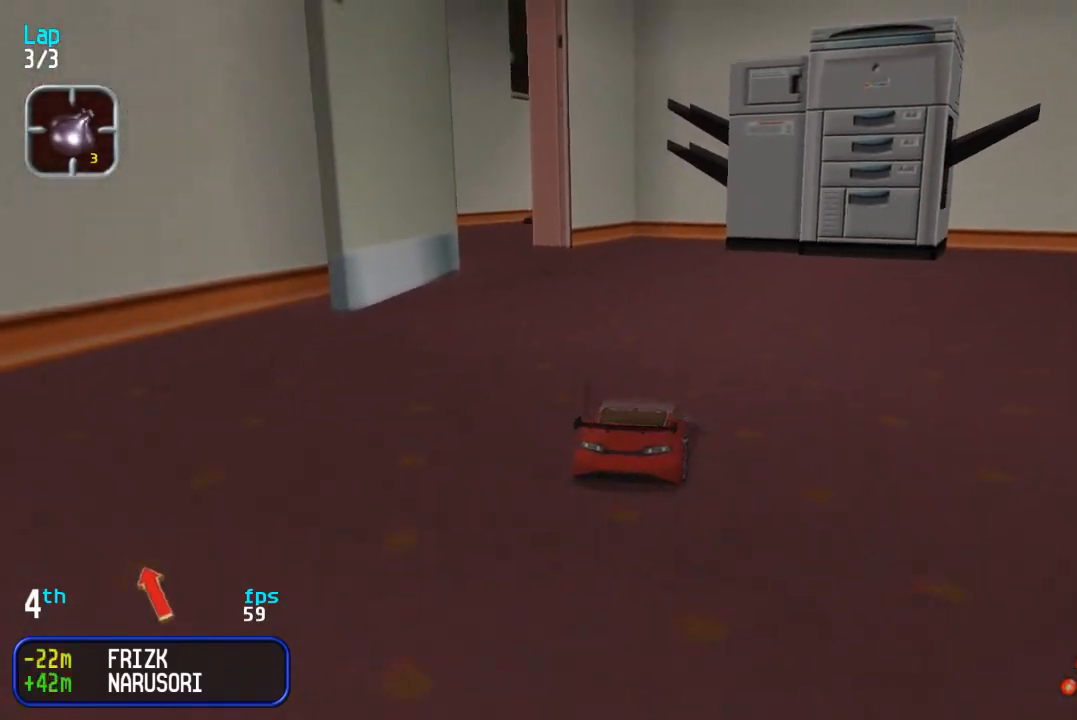
{"dt_ms": 1000, "buttons": ["DPAD_UP"], "events": [[900, "TRIANGLE", "down"], [983, "TRIANGLE", "up"]]}
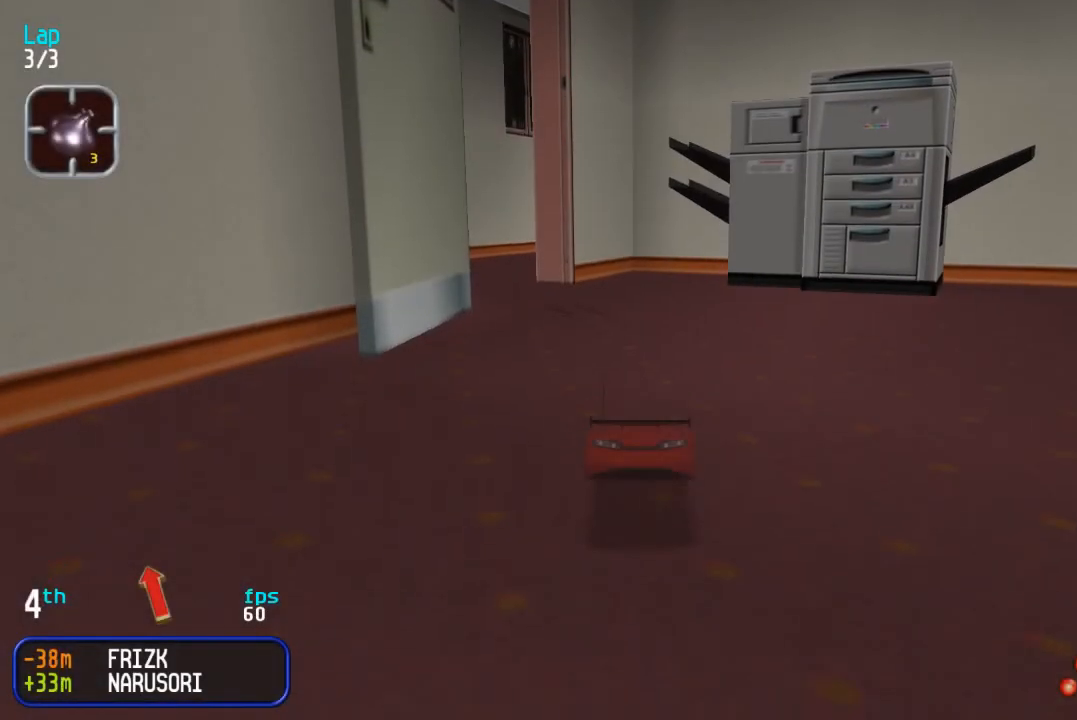
{"dt_ms": 500, "buttons": ["DPAD_UP", "DPAD_LEFT"], "events": [[83, "DPAD_LEFT", "down"], [367, "DPAD_LEFT", "up"], [450, "DPAD_LEFT", "down"]]}
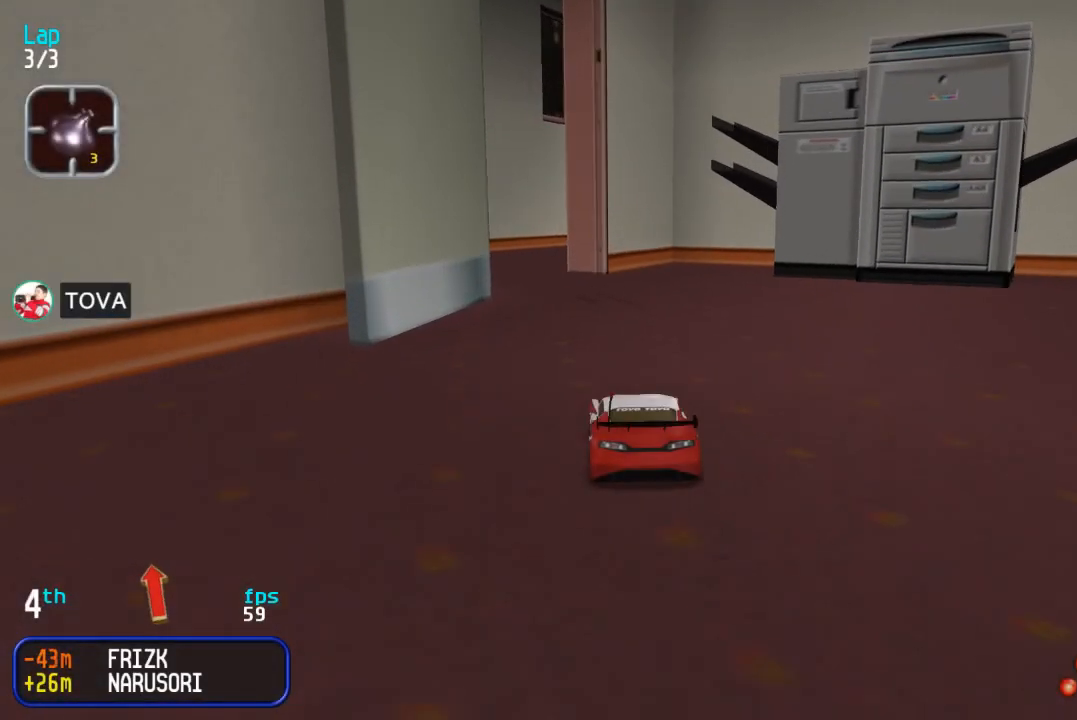
{"dt_ms": 500, "buttons": ["DPAD_UP"], "events": [[133, "DPAD_LEFT", "up"], [367, "DPAD_LEFT", "down"], [467, "DPAD_LEFT", "up"]]}
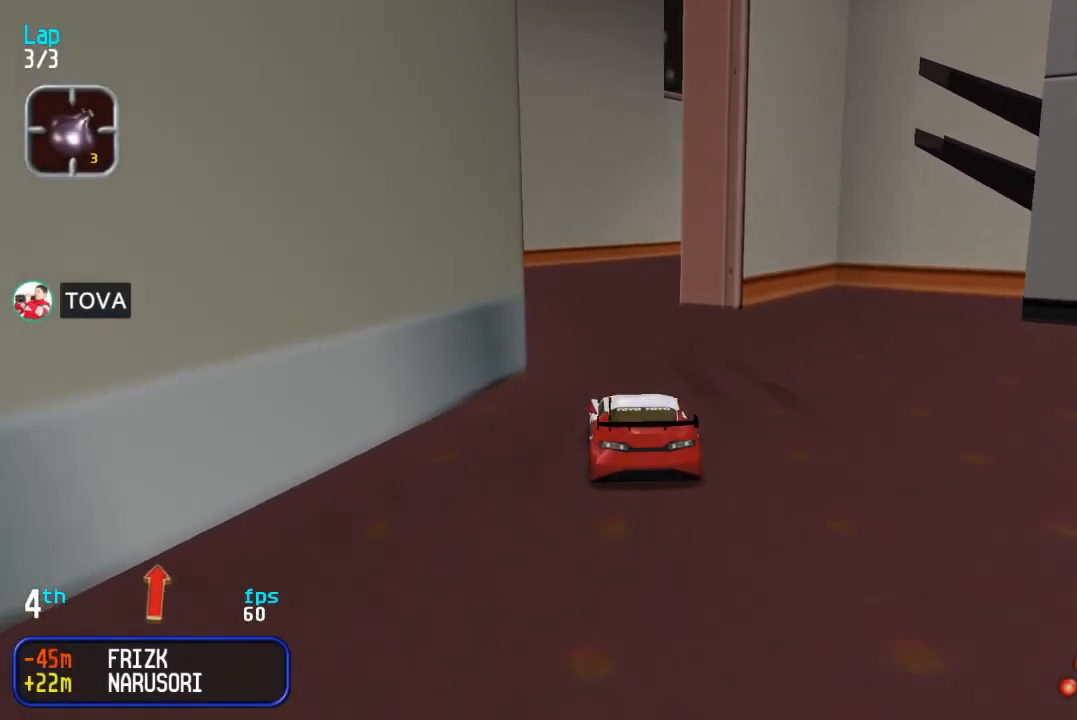
{"dt_ms": 500, "buttons": ["DPAD_UP"], "events": [[100, "DPAD_RIGHT", "down"], [500, "DPAD_RIGHT", "up"]]}
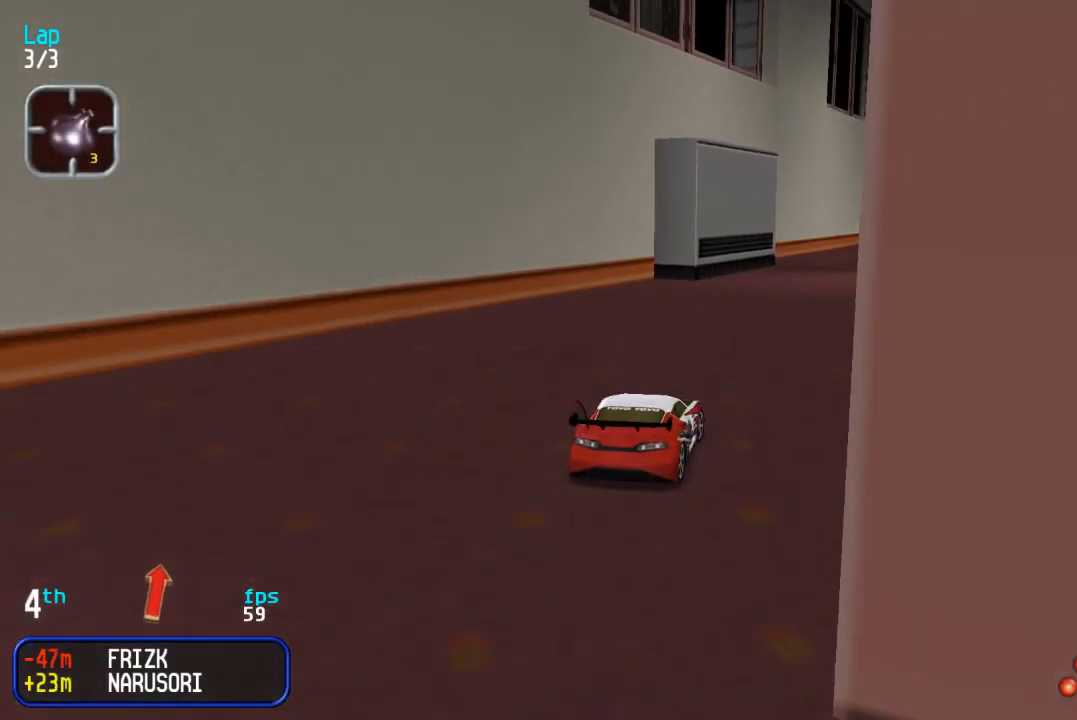
{"dt_ms": 500, "buttons": ["DPAD_UP"], "events": [[50, "DPAD_RIGHT", "down"], [167, "DPAD_RIGHT", "up"]]}
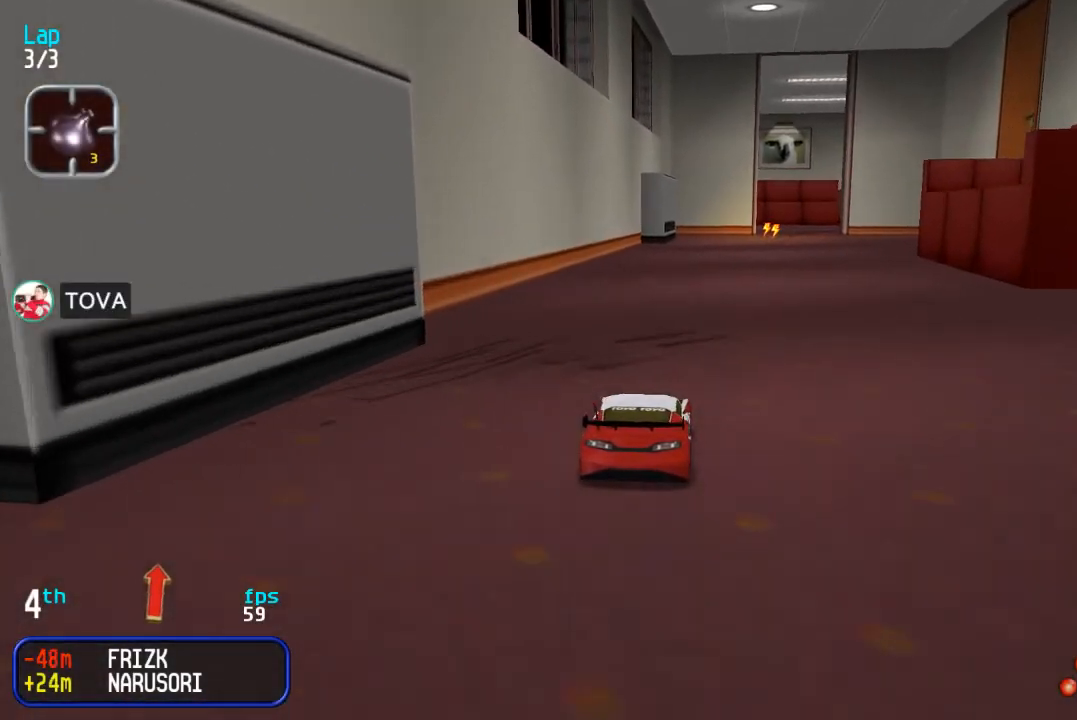
{"dt_ms": 500, "buttons": ["DPAD_UP"], "events": [[50, "DPAD_RIGHT", "down"], [117, "DPAD_RIGHT", "up"], [217, "DPAD_RIGHT", "down"], [367, "DPAD_RIGHT", "up"]]}
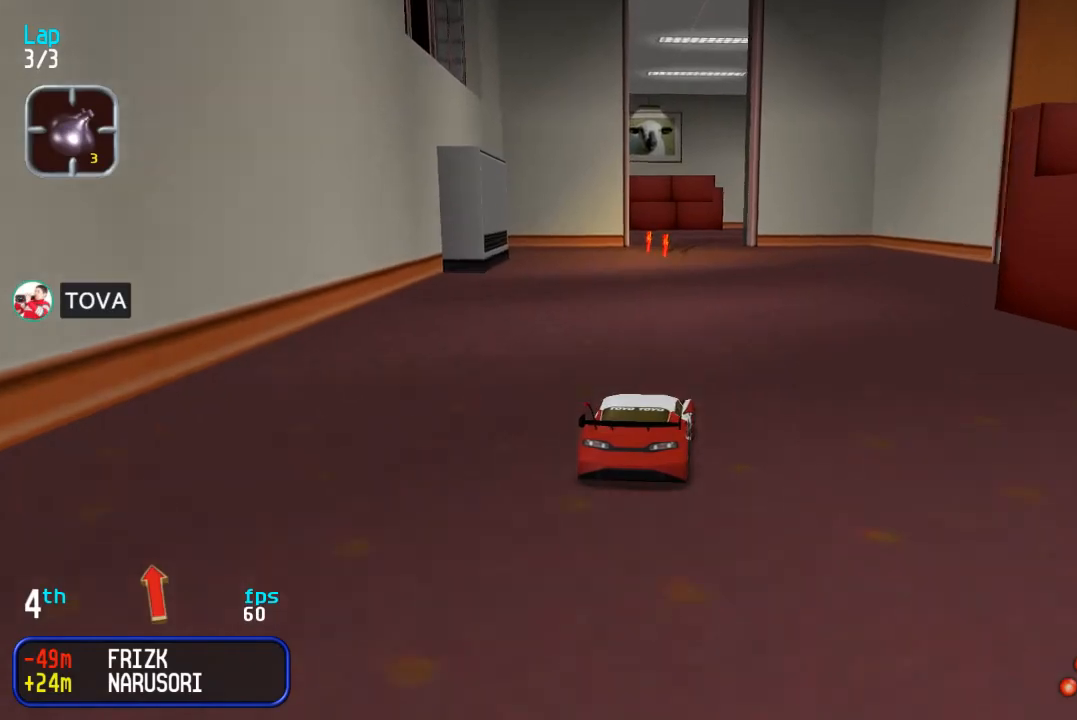
{"dt_ms": 500, "buttons": ["DPAD_UP"], "events": []}
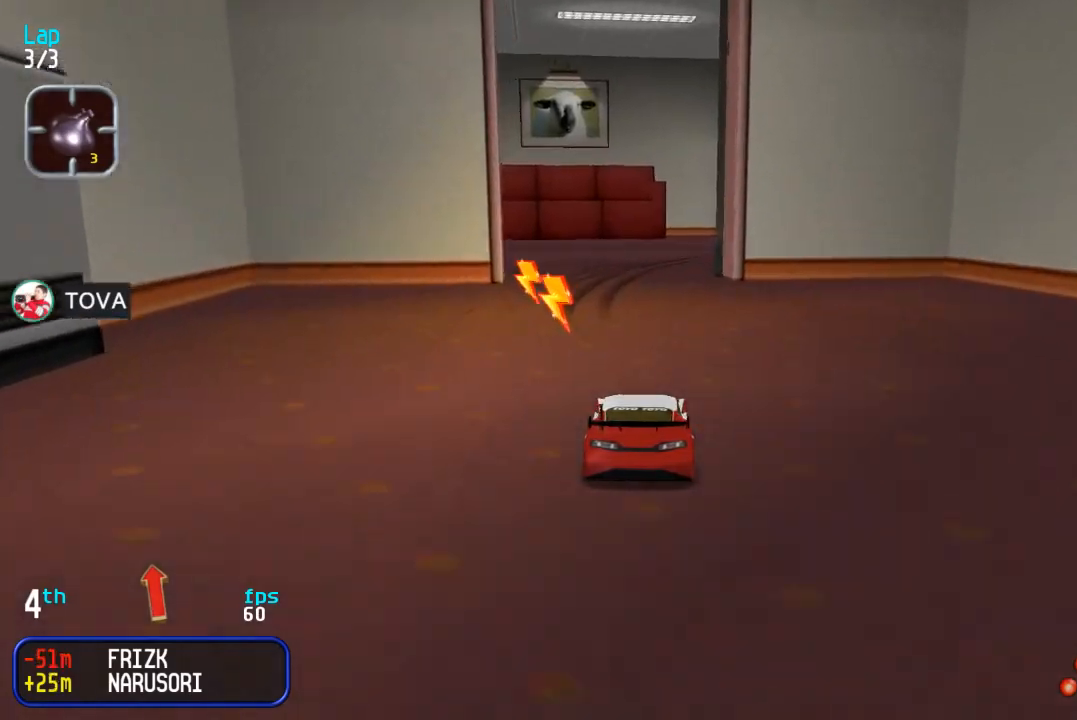
{"dt_ms": 500, "buttons": ["DPAD_UP", "DPAD_RIGHT"], "events": [[217, "DPAD_DOWN", "down"], [217, "DPAD_RIGHT", "down"], [217, "DPAD_UP", "up"], [333, "DPAD_DOWN", "up"], [333, "DPAD_UP", "down"]]}
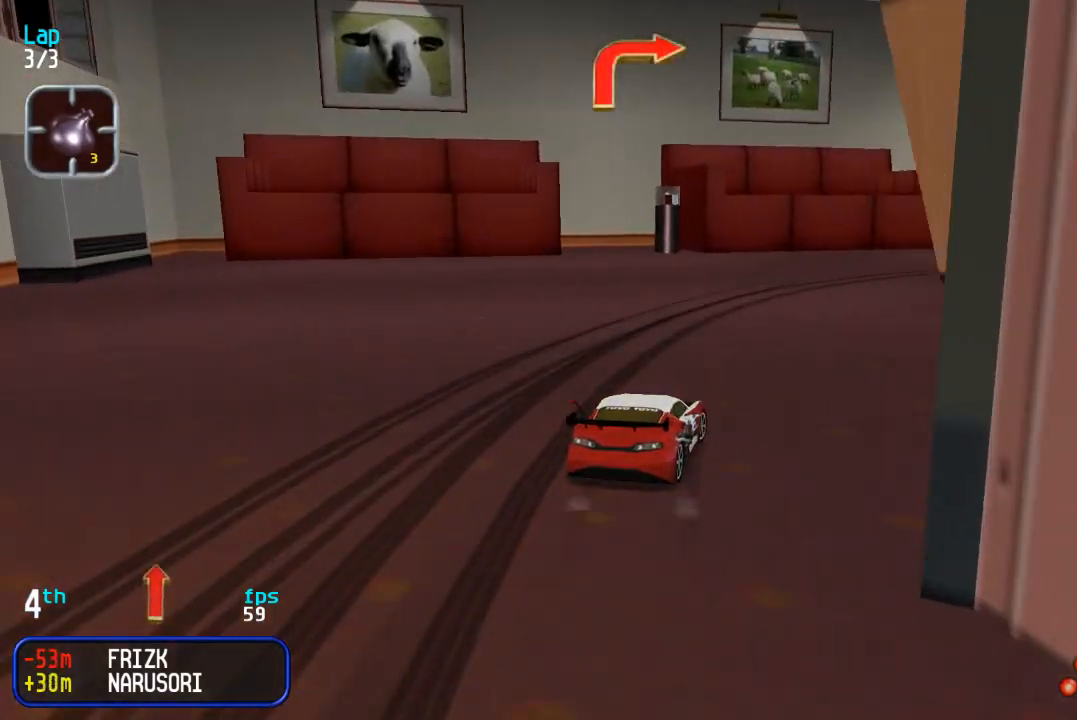
{"dt_ms": 500, "buttons": ["DPAD_UP"], "events": [[467, "DPAD_RIGHT", "up"]]}
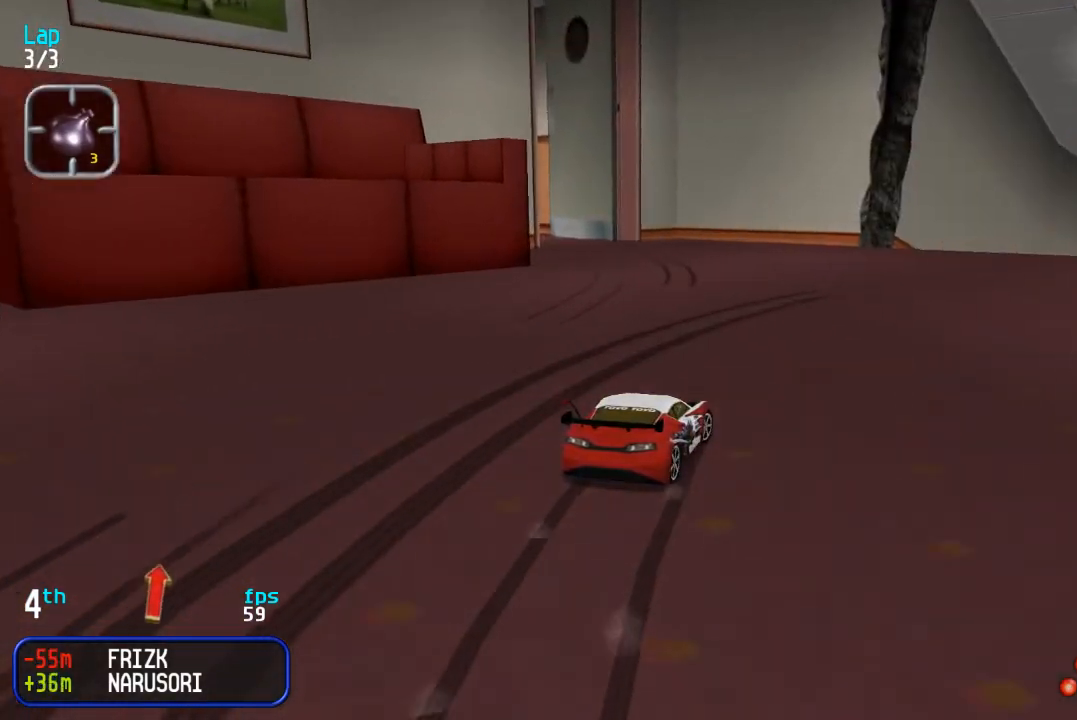
{"dt_ms": 500, "buttons": ["DPAD_UP"], "events": [[83, "DPAD_RIGHT", "down"], [183, "DPAD_RIGHT", "up"], [283, "DPAD_RIGHT", "down"], [467, "DPAD_RIGHT", "up"]]}
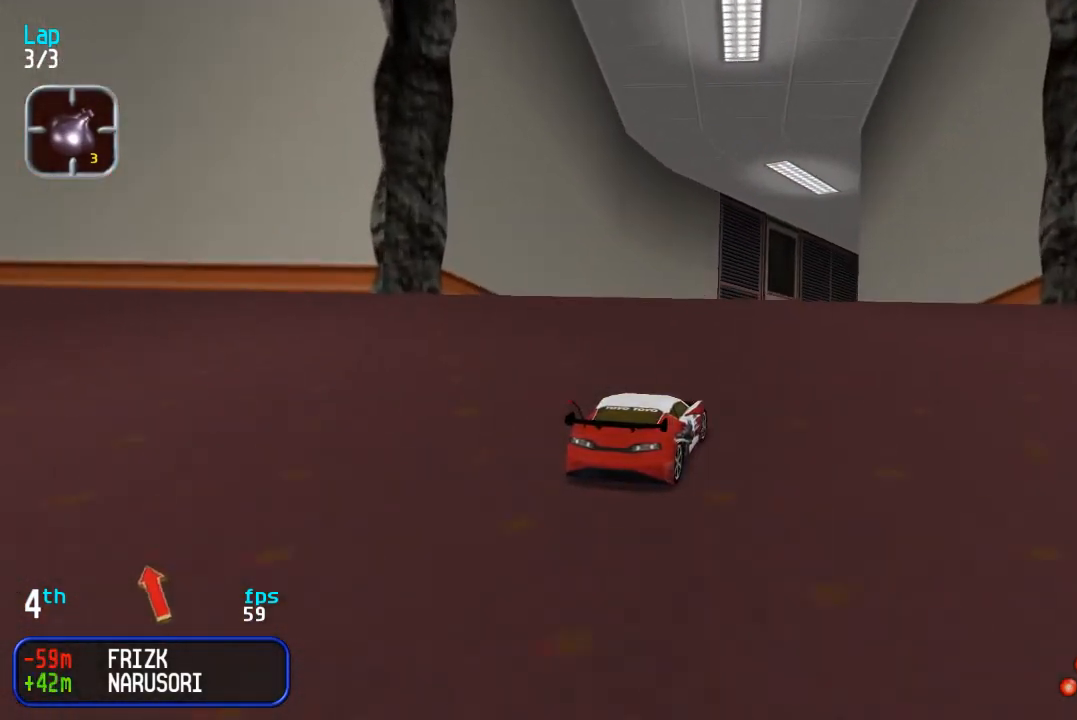
{"dt_ms": 500, "buttons": ["DPAD_UP"], "events": [[150, "DPAD_RIGHT", "down"], [233, "DPAD_RIGHT", "up"]]}
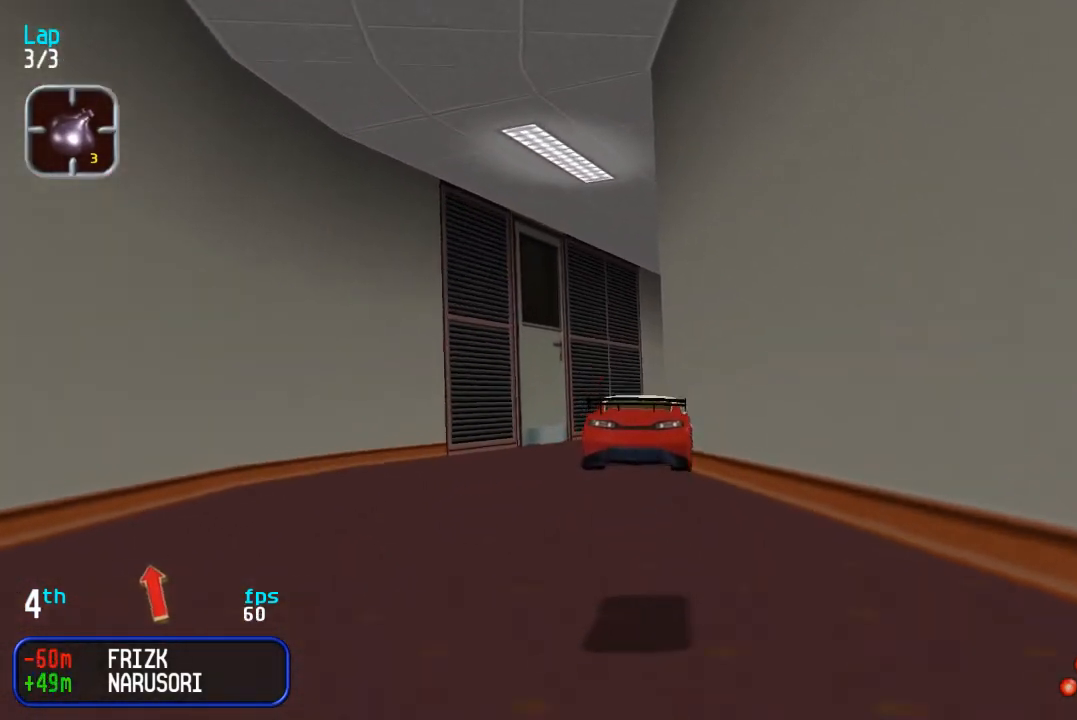
{"dt_ms": 500, "buttons": ["DPAD_UP"], "events": []}